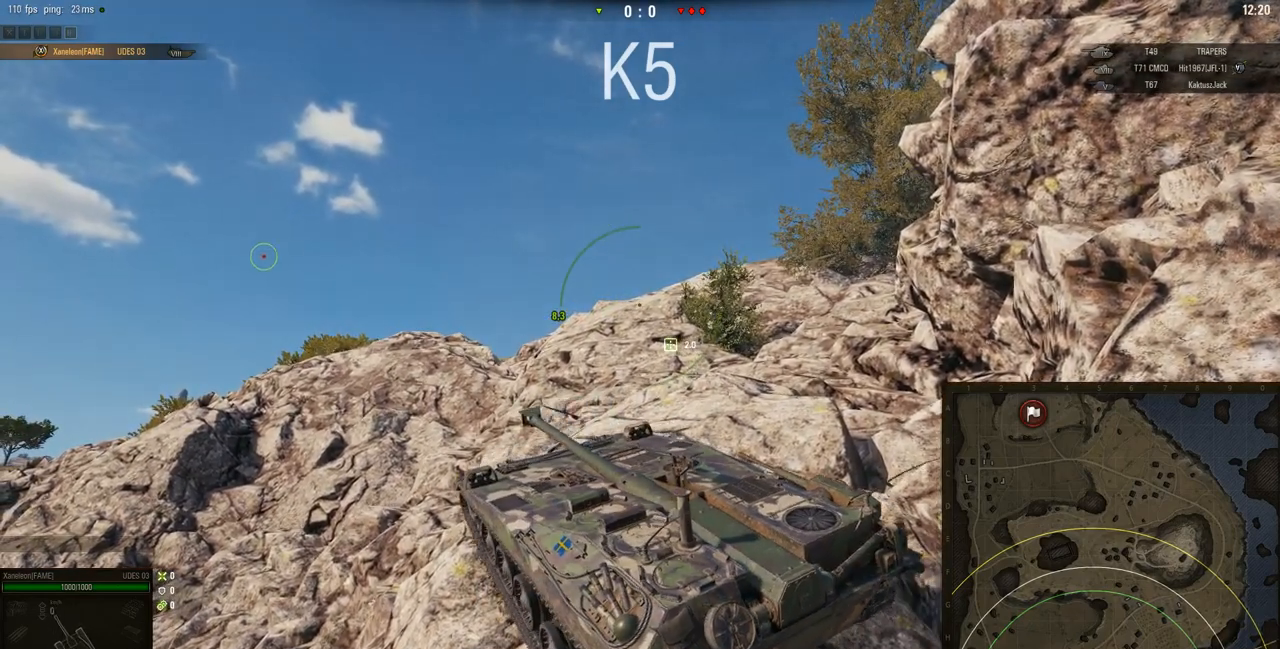
Gameplay with keyboard and mouse; each line is a JSON object with the keys and mouse buttons held at the frame after it. "events" lists presses ("down") and releases ("up") of "a", "d", "s", "w", "mouse_left" and "mouse_right" between this image and that frame as [ms after this image, input, new state], when the widget could be followed in between. "mouse_left", "mouse_right" = the "left", "right" buttons of the "mouse" list. No other keys are recorded. Mouse movement is not recorded. Not read: mouse_wheel.
{"keys": ["d", "w"], "mouse": ["right"], "events": [[217, "d", "down"], [383, "d", "up"], [417, "d", "down"]]}
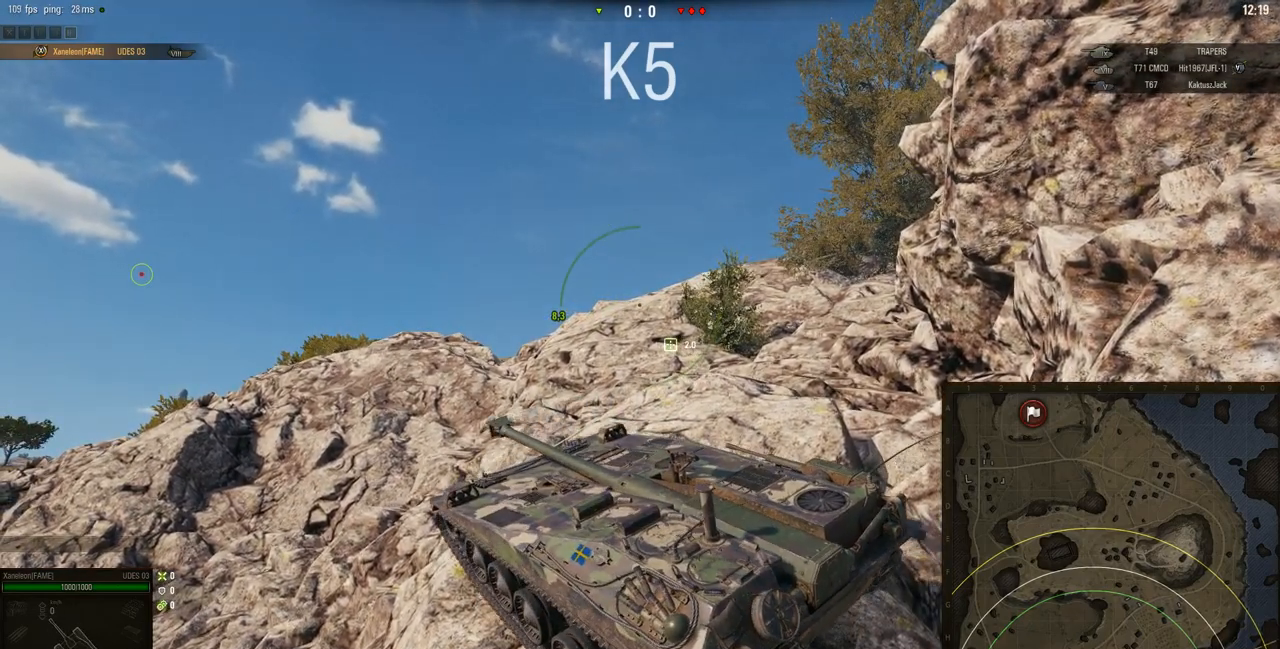
{"keys": ["s"], "mouse": ["right"], "events": [[184, "d", "up"], [217, "w", "up"], [484, "s", "down"]]}
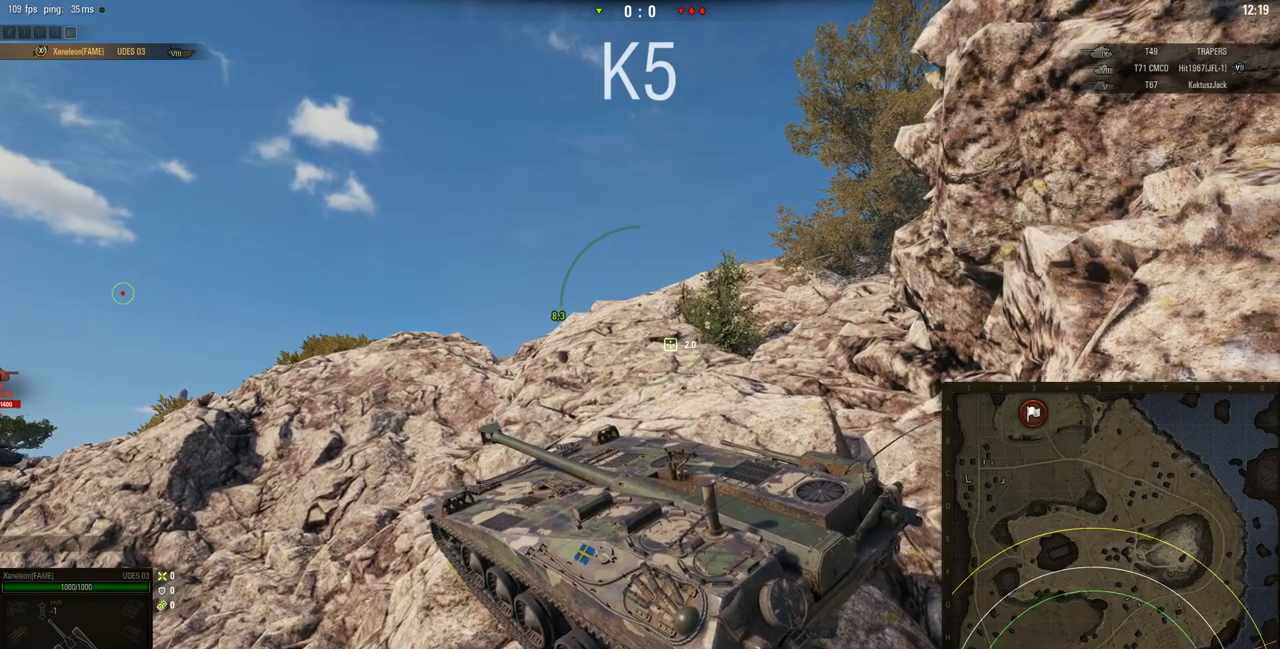
{"keys": ["w"], "mouse": ["right"], "events": [[16, "s", "up"], [450, "w", "down"]]}
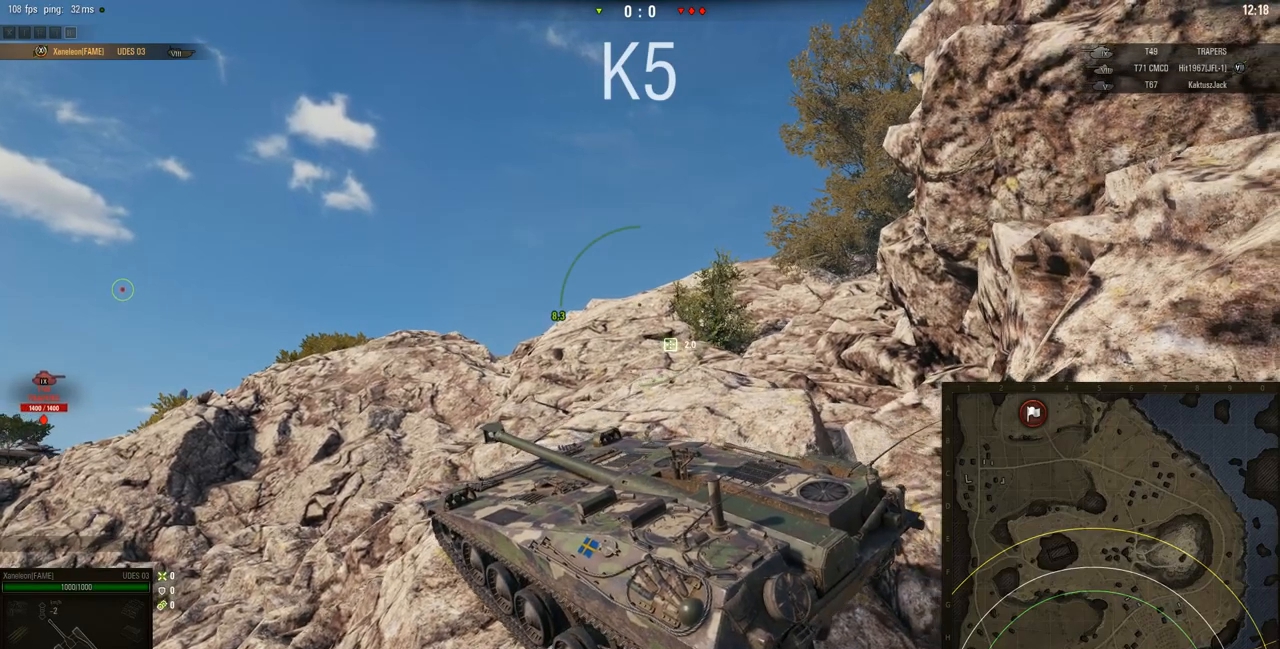
{"keys": ["w"], "mouse": ["right"], "events": [[317, "a", "down"], [417, "a", "up"]]}
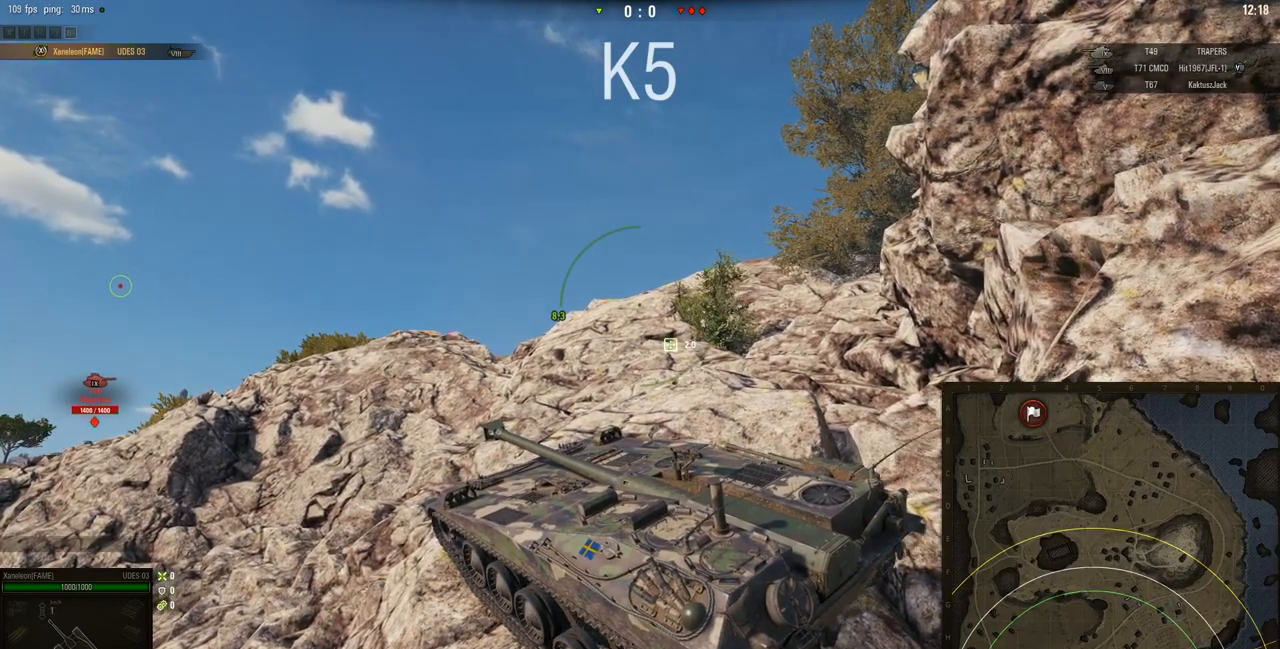
{"keys": ["w"], "mouse": ["right"], "events": [[250, "d", "down"], [383, "d", "up"]]}
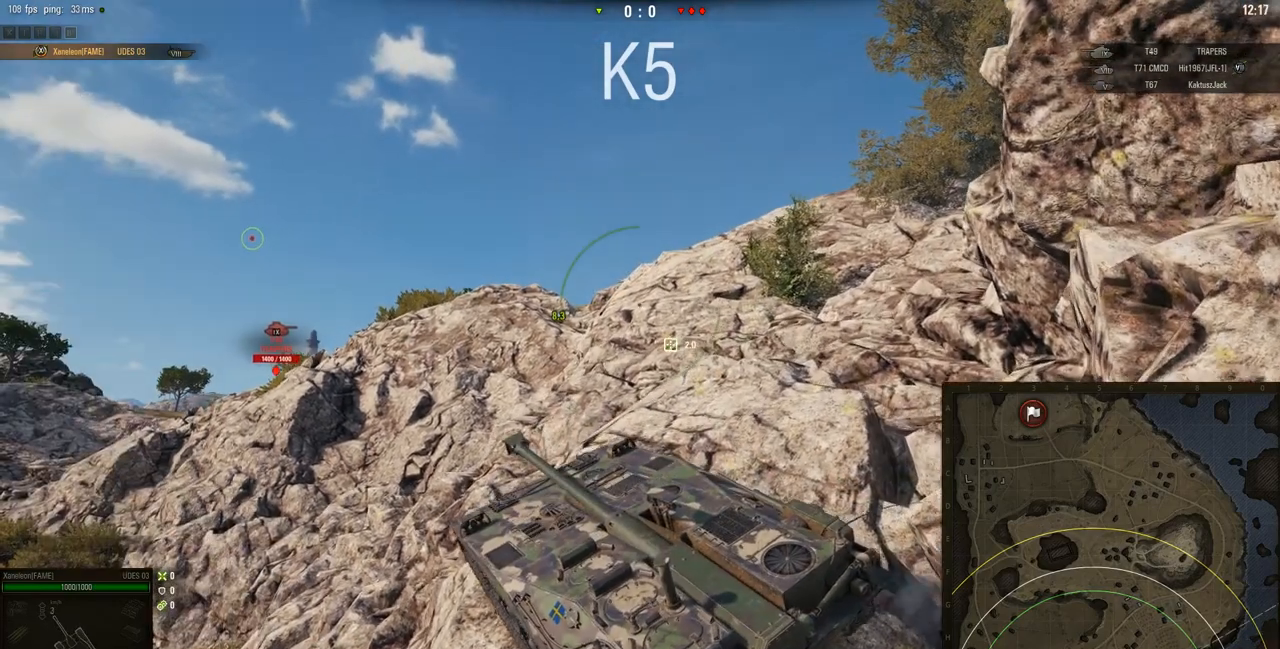
{"keys": ["w"], "mouse": ["right"], "events": [[351, "d", "down"], [484, "d", "up"]]}
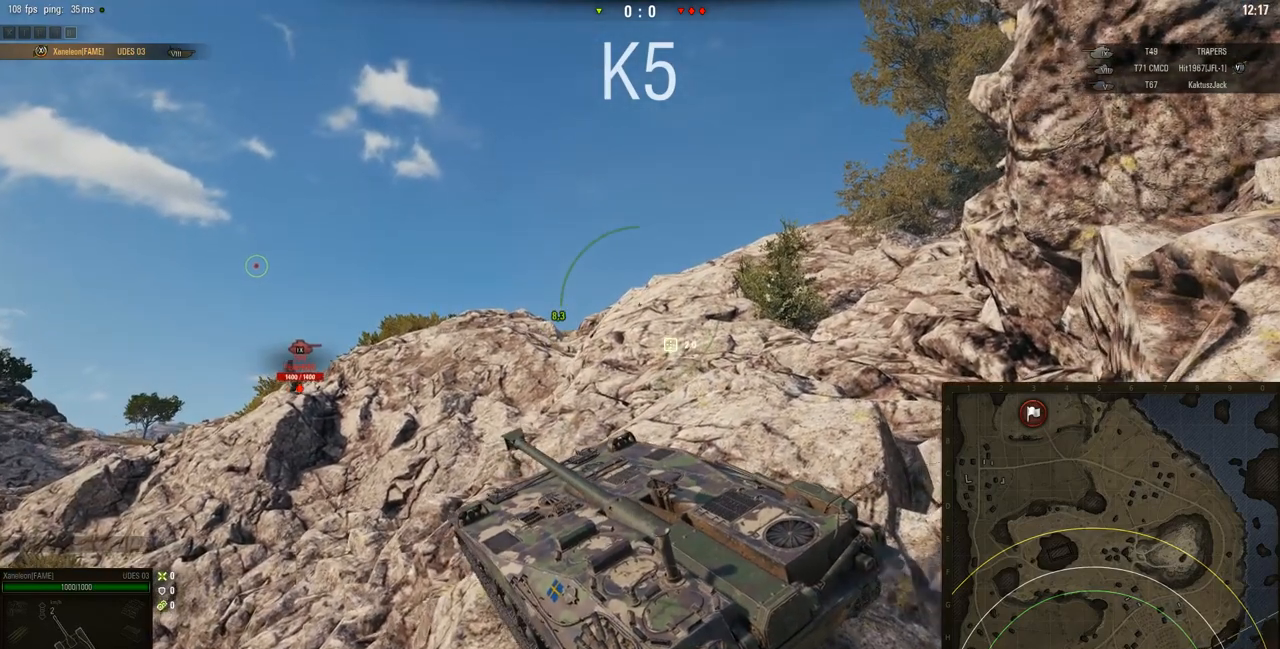
{"keys": ["w"], "mouse": ["right"], "events": []}
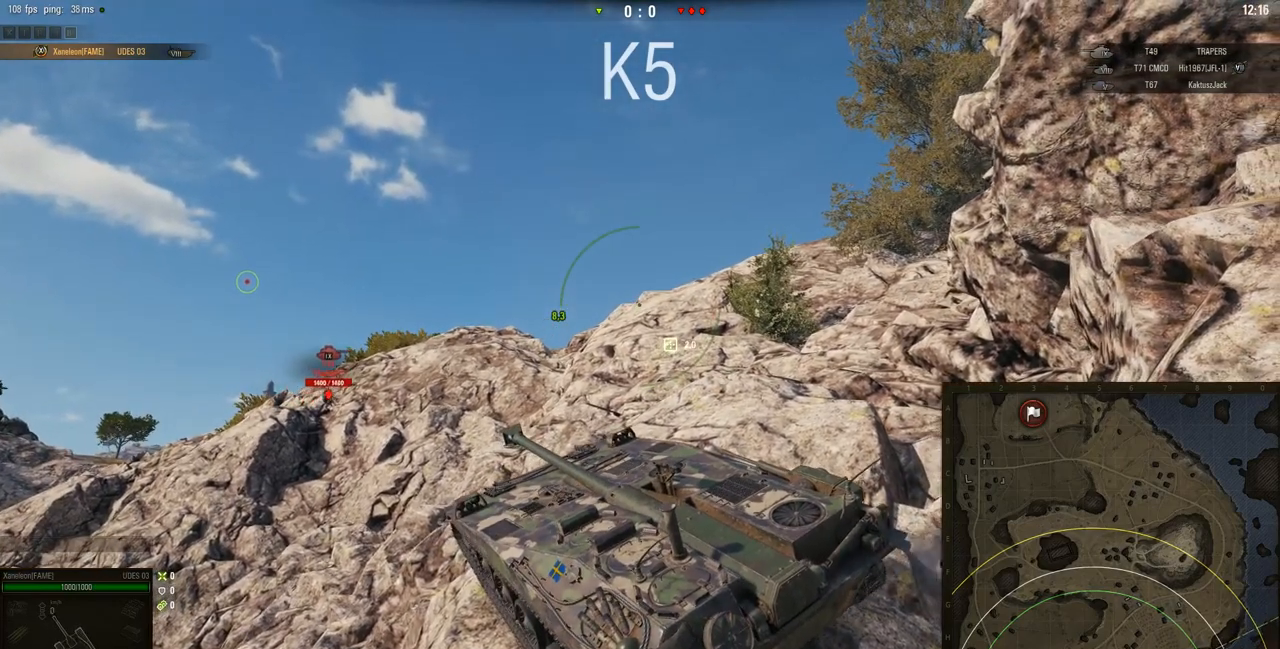
{"keys": [], "mouse": ["right"], "events": [[84, "d", "down"], [84, "w", "up"], [184, "d", "up"], [217, "s", "down"], [334, "s", "up"]]}
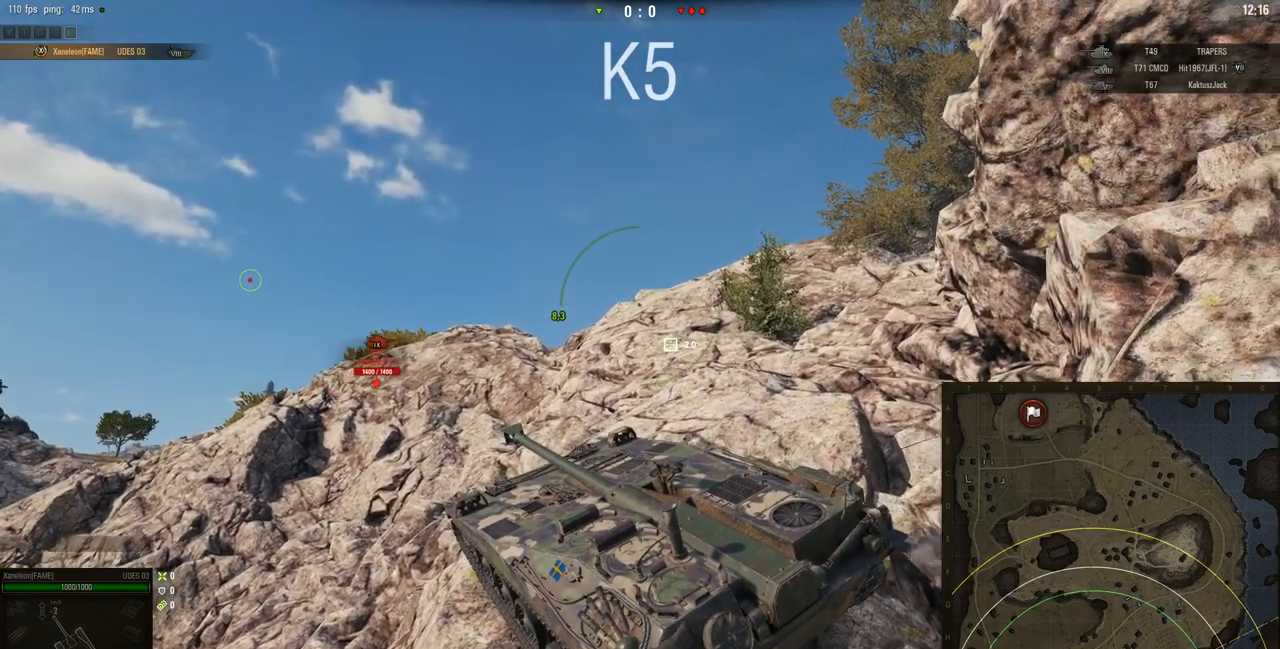
{"keys": ["d"], "mouse": ["right"], "events": [[100, "d", "down"], [317, "w", "down"], [400, "w", "up"]]}
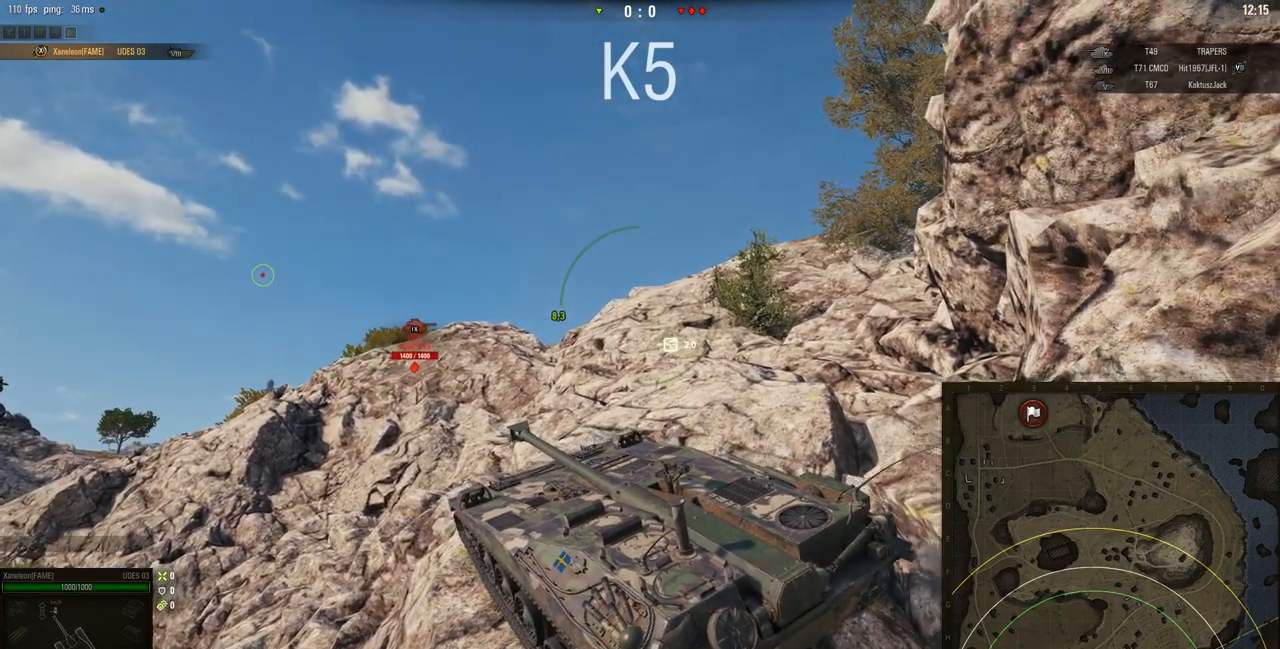
{"keys": [], "mouse": ["right"], "events": [[501, "d", "up"]]}
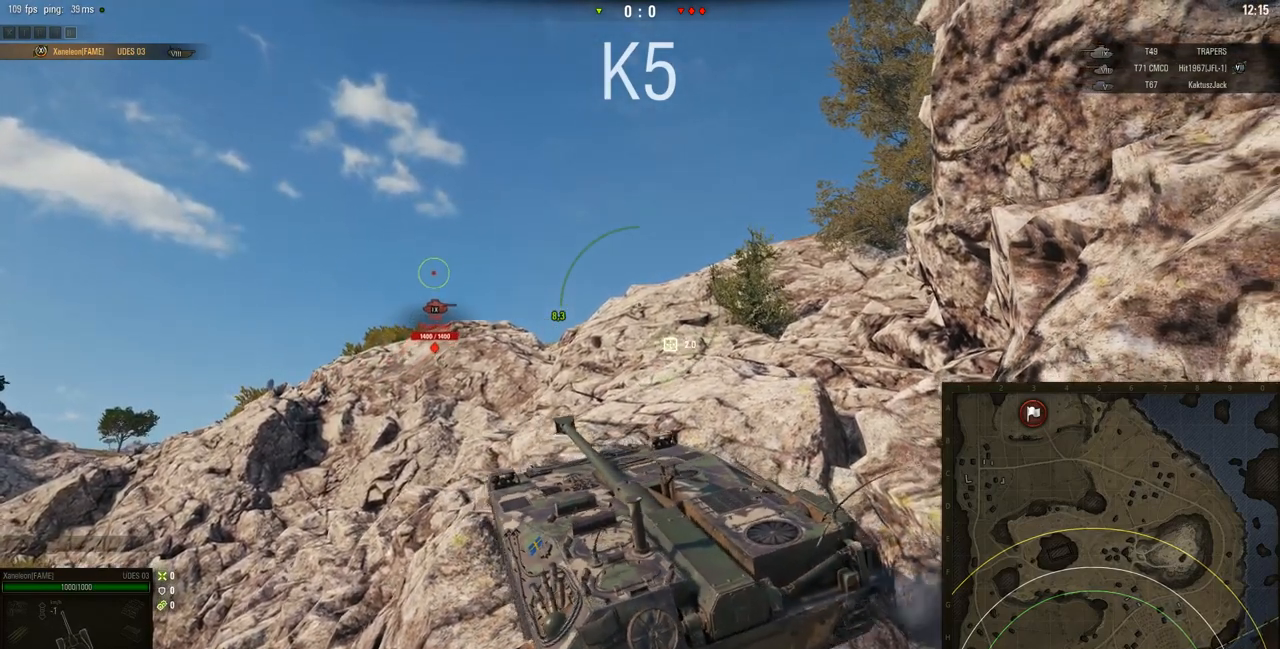
{"keys": ["s"], "mouse": ["right"], "events": [[367, "s", "down"]]}
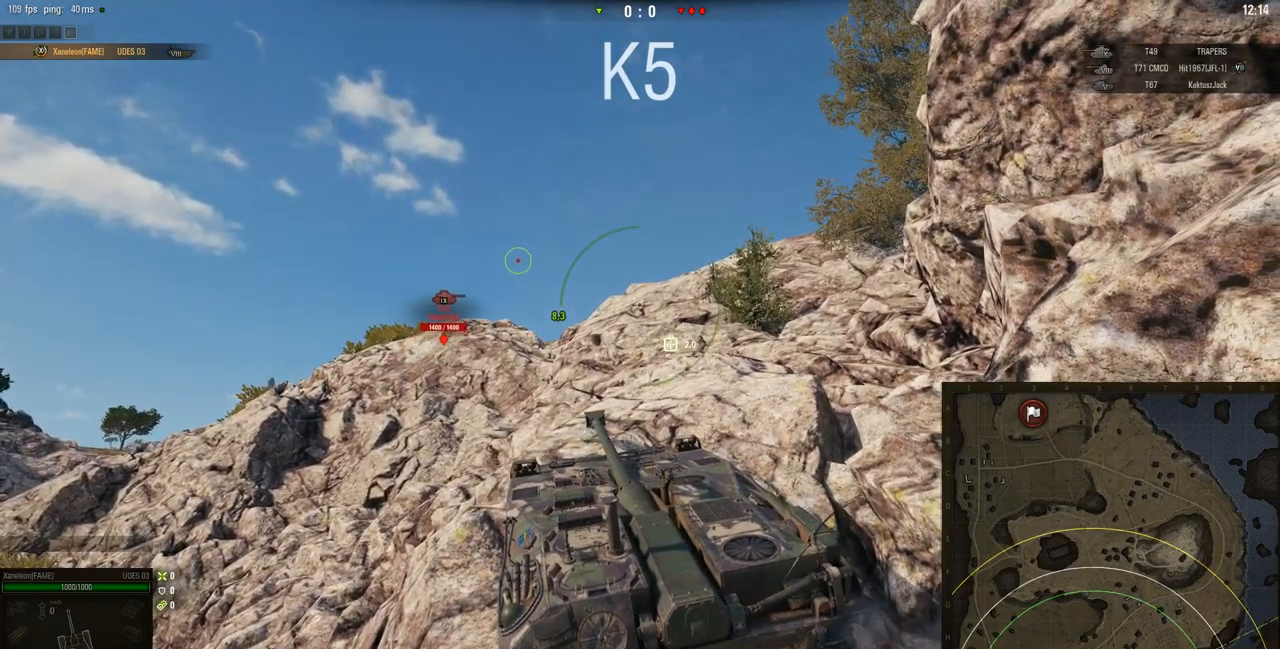
{"keys": ["w"], "mouse": ["right"], "events": [[34, "s", "up"], [200, "w", "down"]]}
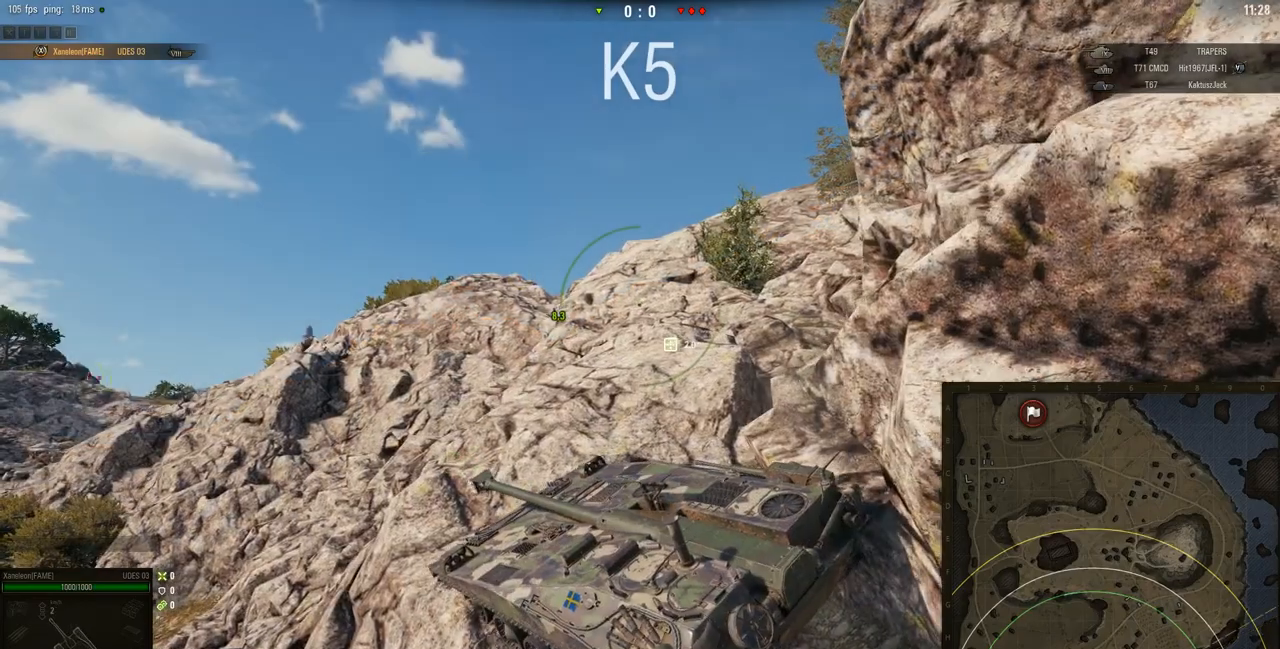
{"keys": ["w"], "mouse": ["right"], "events": [[66, "d", "down"], [467, "d", "up"]]}
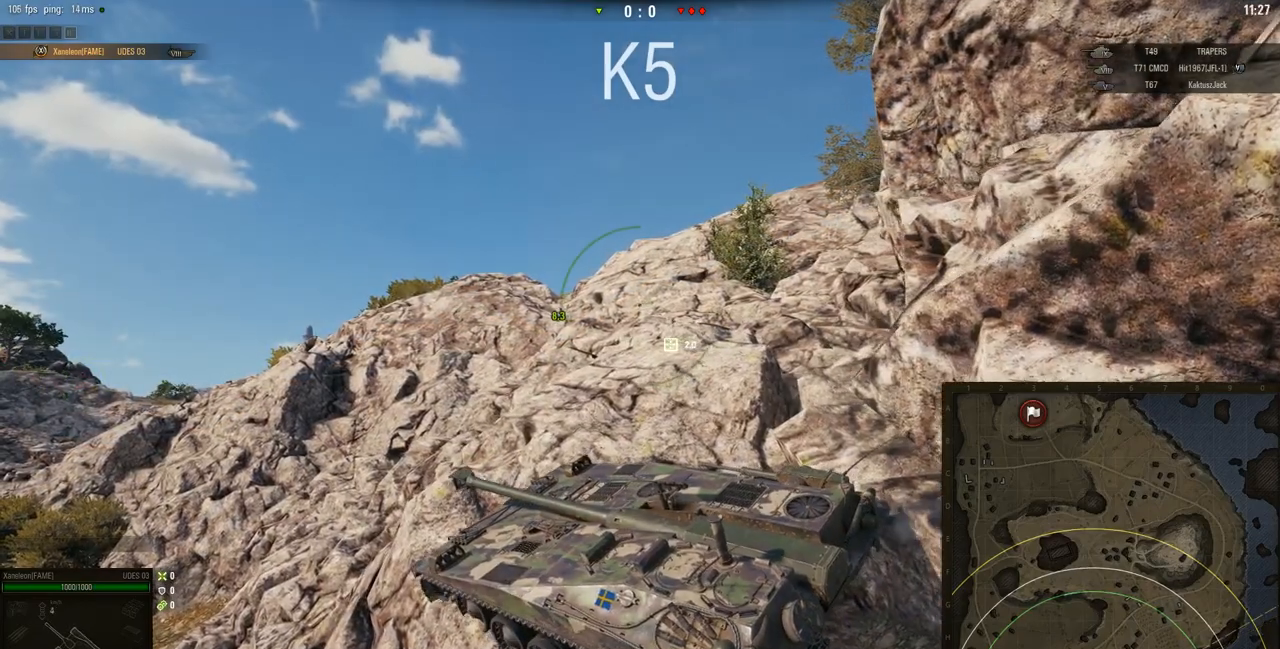
{"keys": ["d", "w"], "mouse": ["right"], "events": [[467, "d", "down"]]}
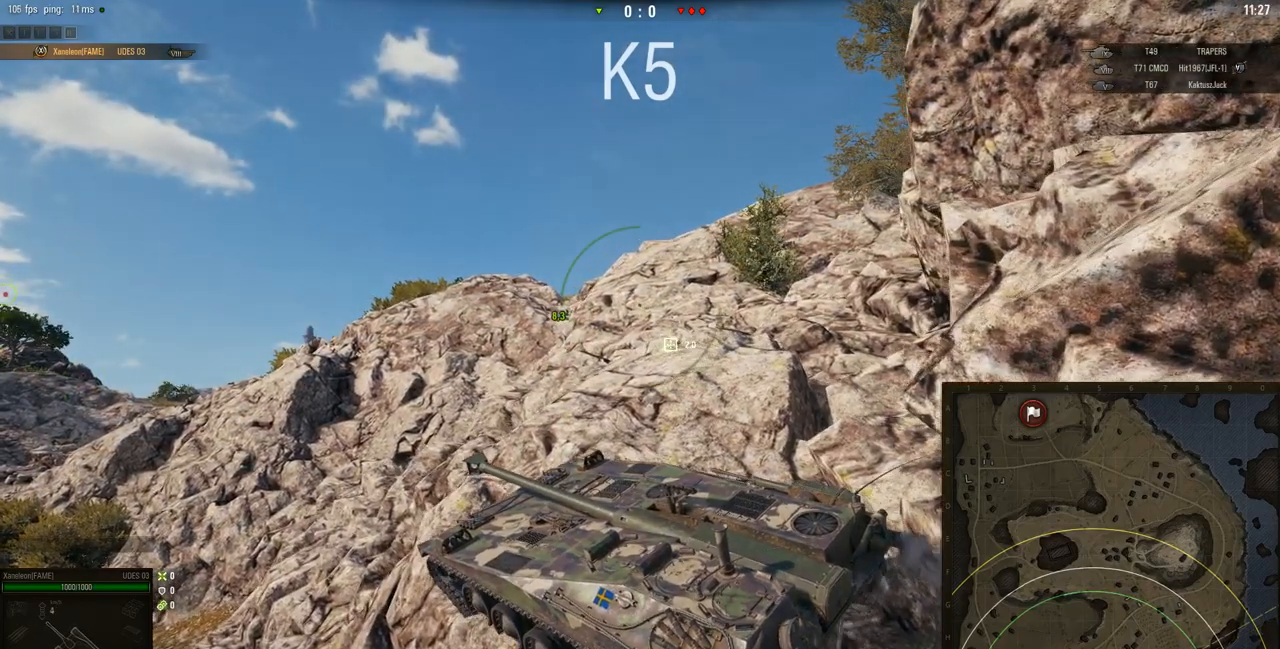
{"keys": ["w"], "mouse": ["right"], "events": [[500, "d", "up"]]}
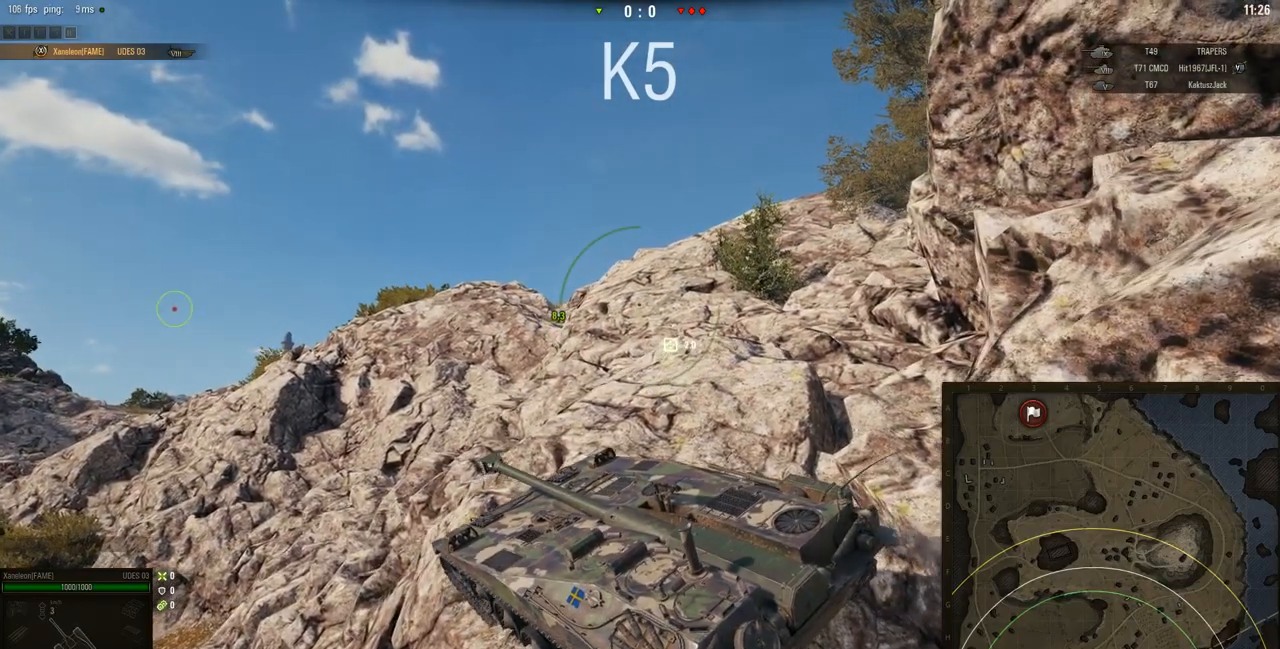
{"keys": ["w"], "mouse": ["right"], "events": []}
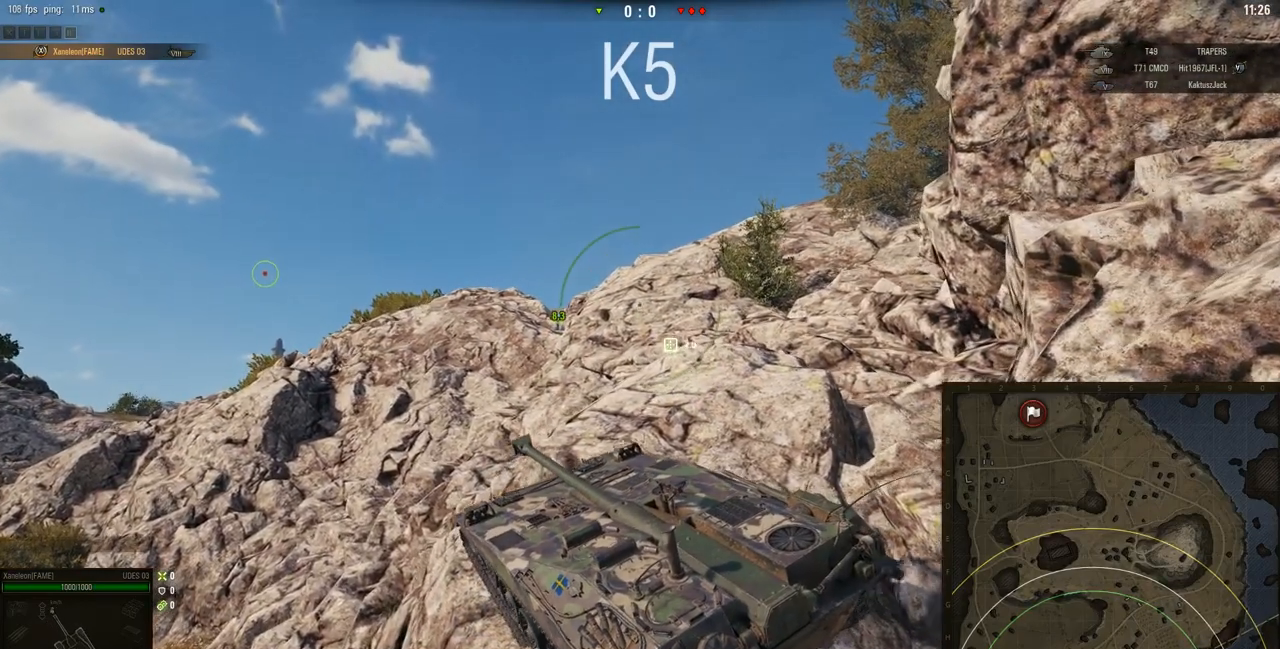
{"keys": ["w"], "mouse": ["right"], "events": []}
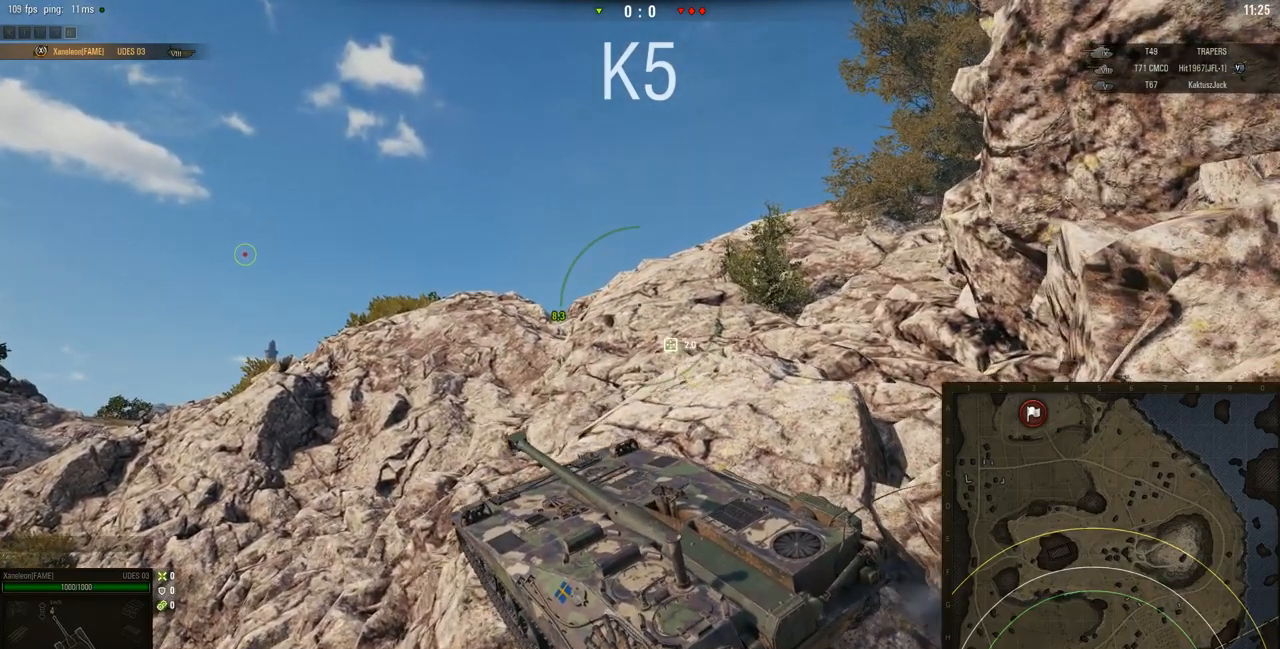
{"keys": ["w"], "mouse": ["right"], "events": []}
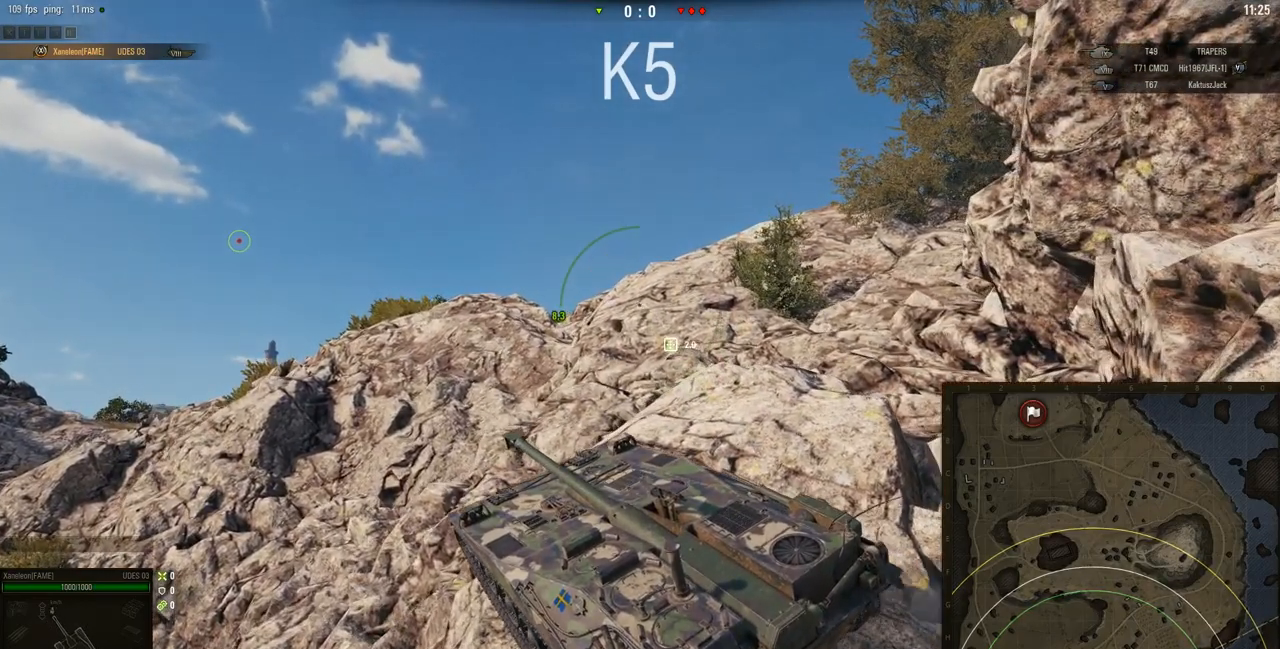
{"keys": ["d", "w"], "mouse": ["right"], "events": [[317, "d", "down"]]}
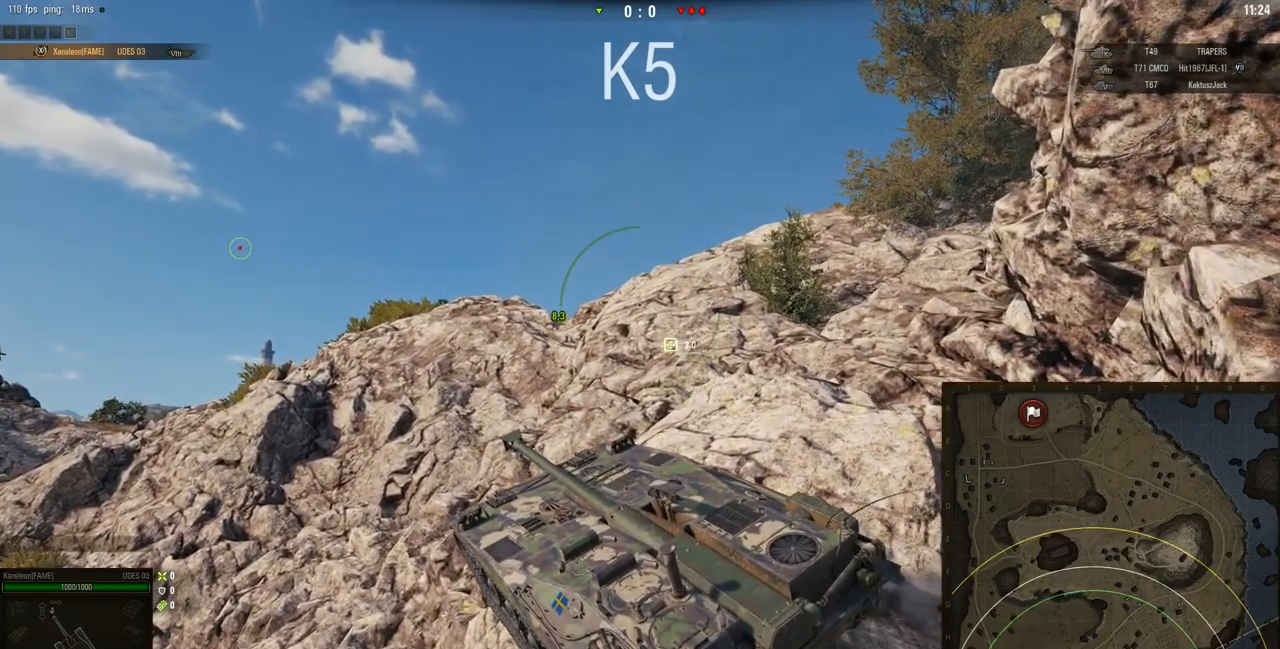
{"keys": ["w"], "mouse": ["right"], "events": [[184, "d", "up"]]}
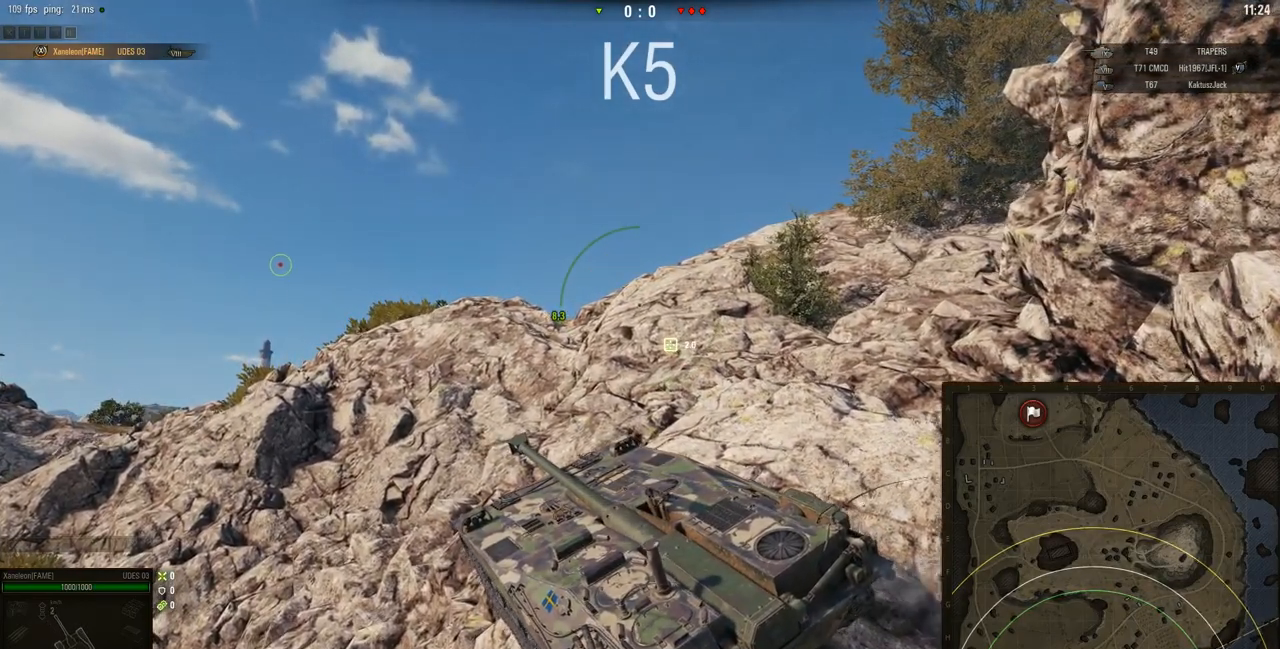
{"keys": ["w"], "mouse": ["right"], "events": [[116, "d", "down"], [417, "d", "up"]]}
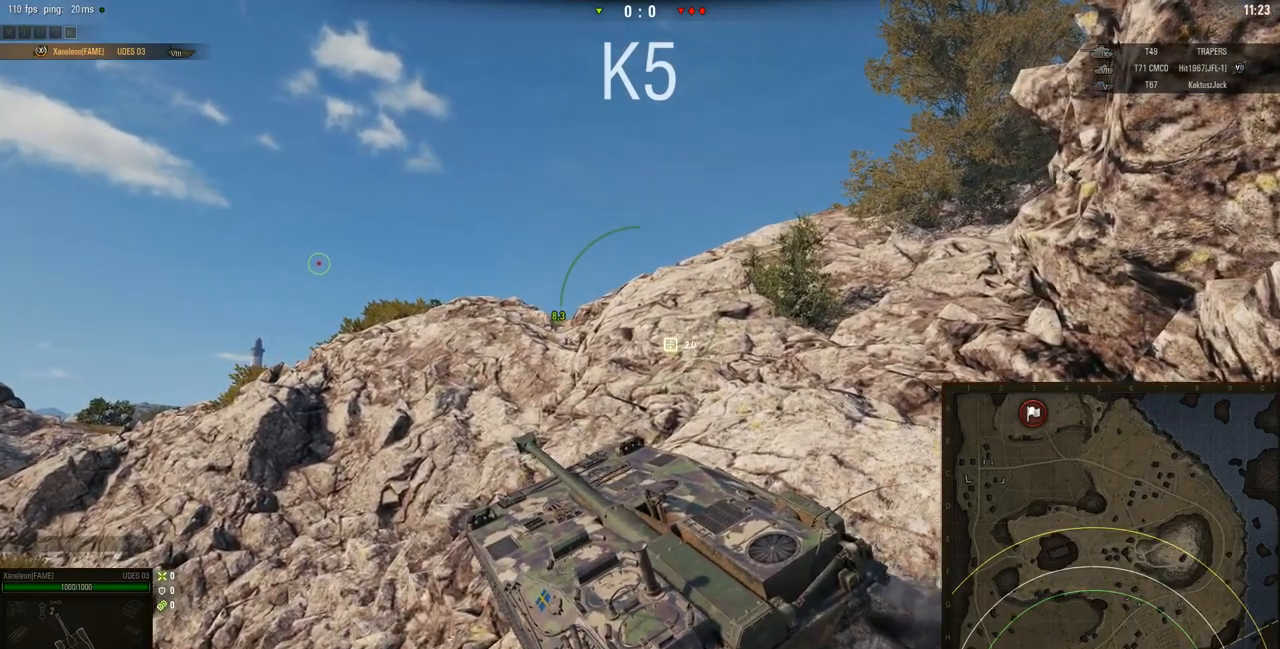
{"keys": ["w"], "mouse": ["right"], "events": []}
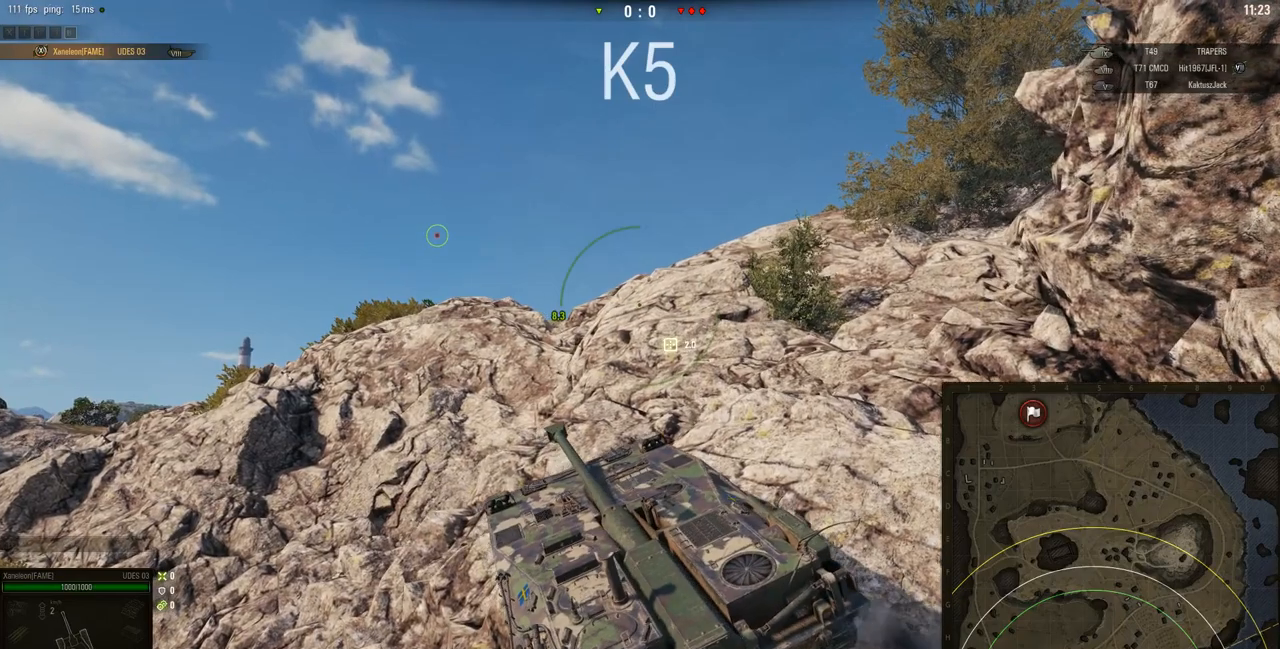
{"keys": ["a", "w"], "mouse": ["right"], "events": [[483, "a", "down"]]}
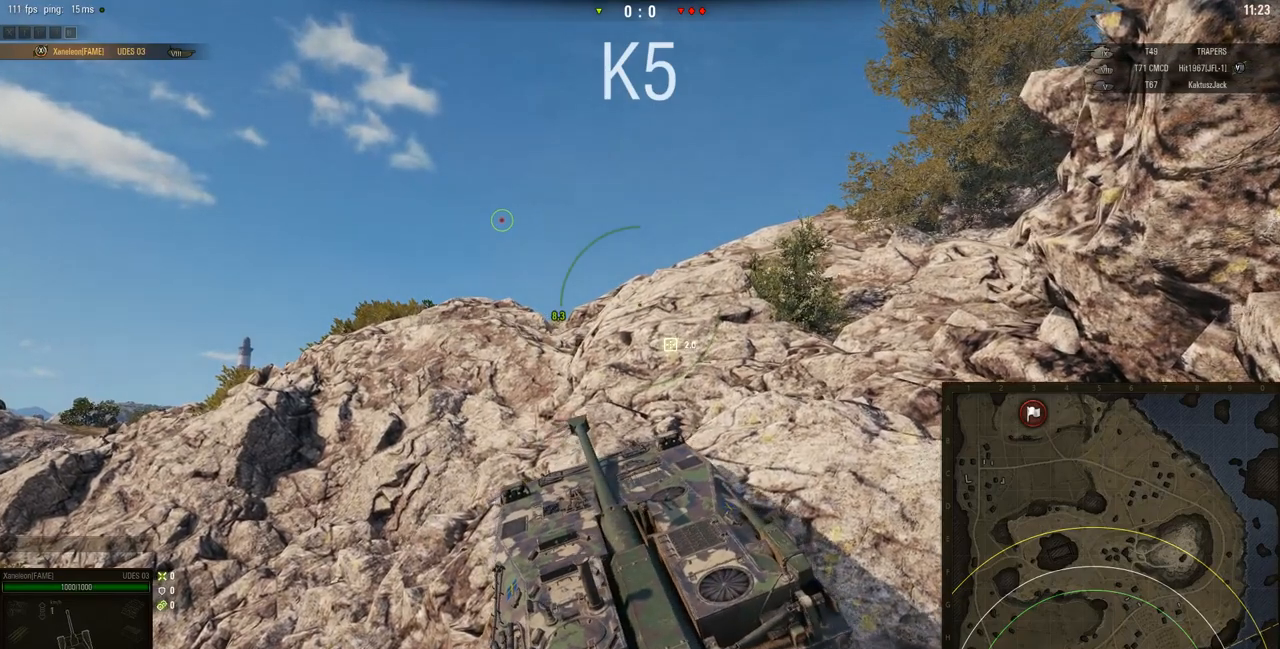
{"keys": ["a", "w"], "mouse": ["right"], "events": []}
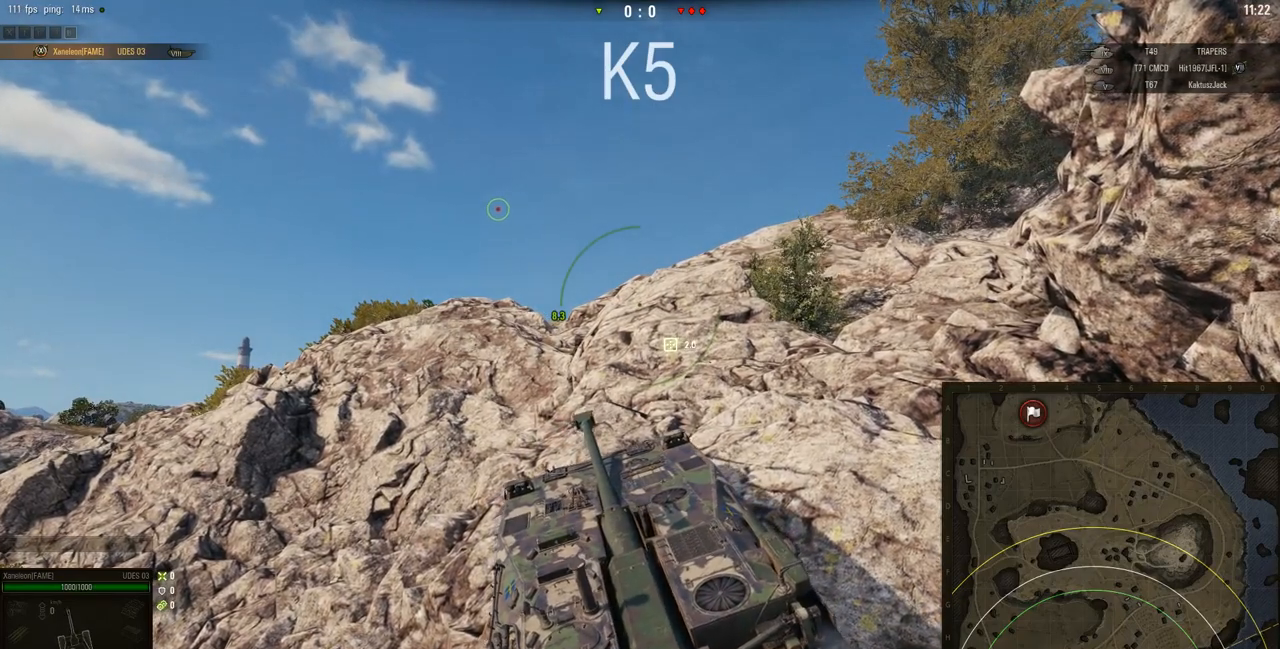
{"keys": ["d", "w"], "mouse": ["right"], "events": [[50, "a", "up"], [317, "d", "down"]]}
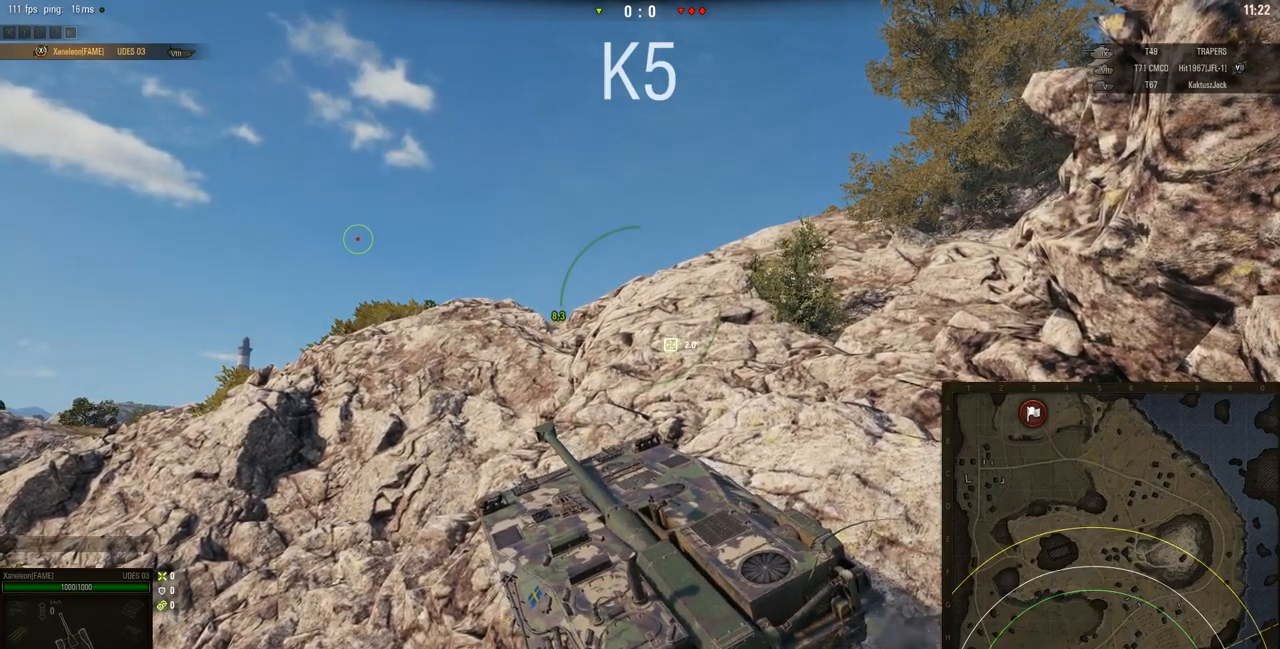
{"keys": ["w"], "mouse": ["right"], "events": [[267, "d", "up"], [317, "d", "down"], [334, "d", "up"]]}
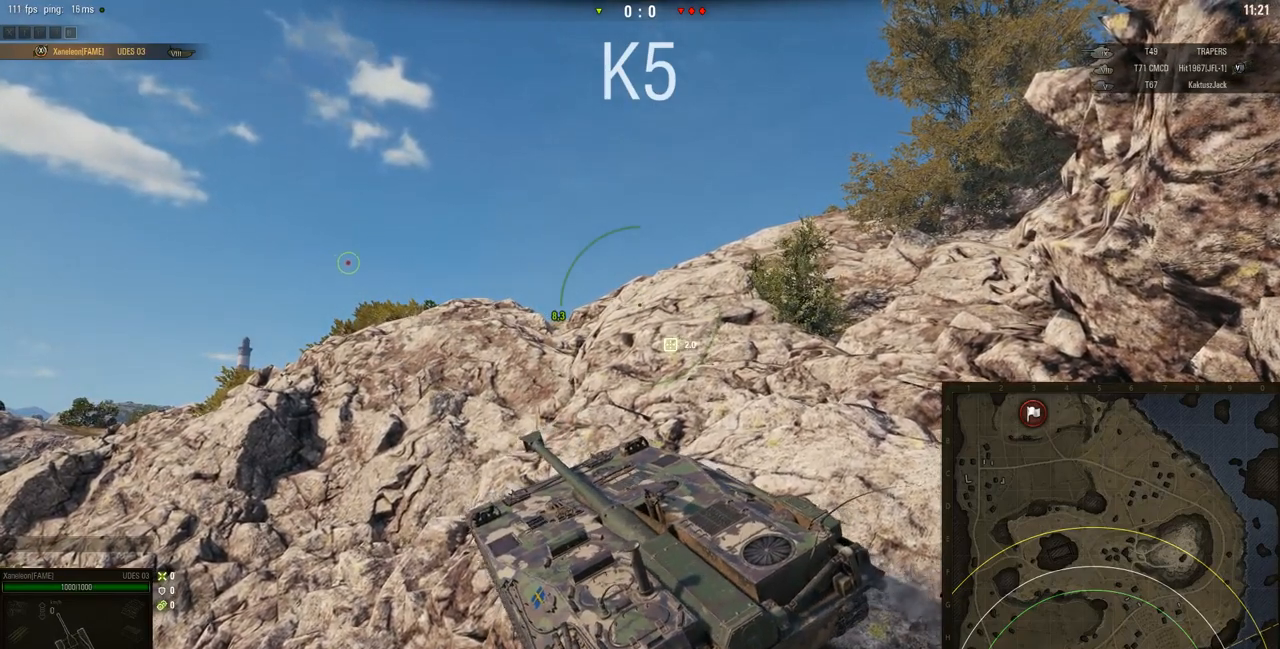
{"keys": ["w"], "mouse": ["right"], "events": []}
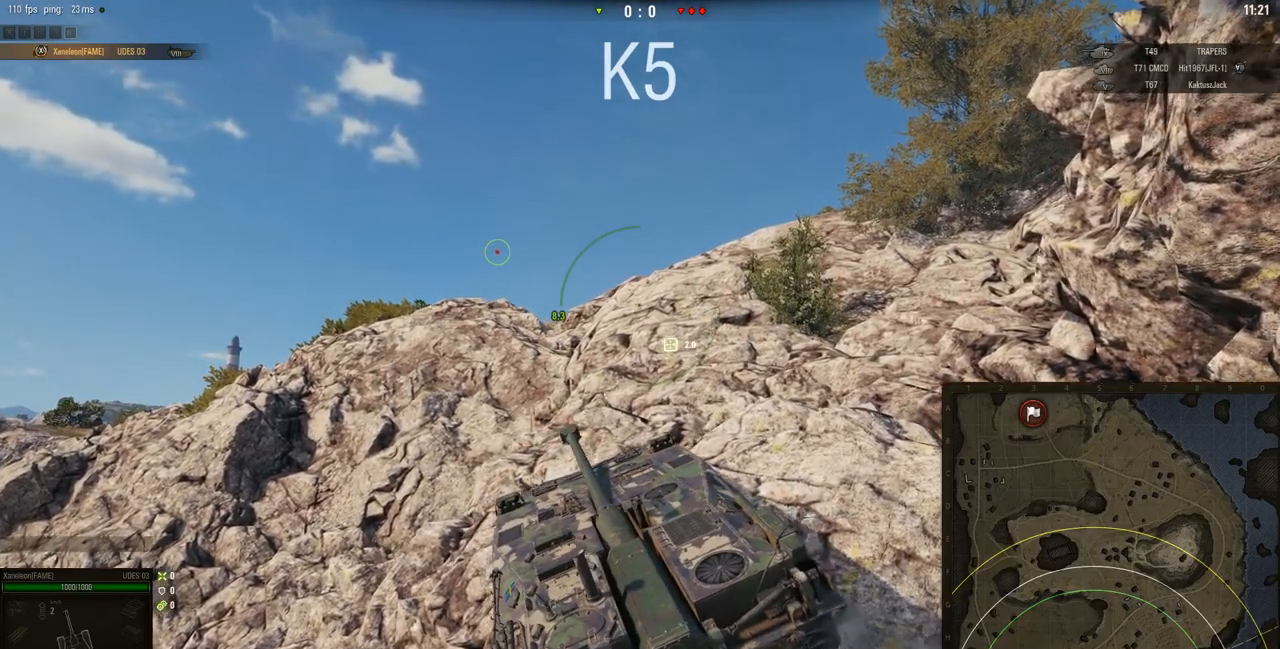
{"keys": ["w"], "mouse": ["right"], "events": [[34, "d", "down"], [301, "d", "up"]]}